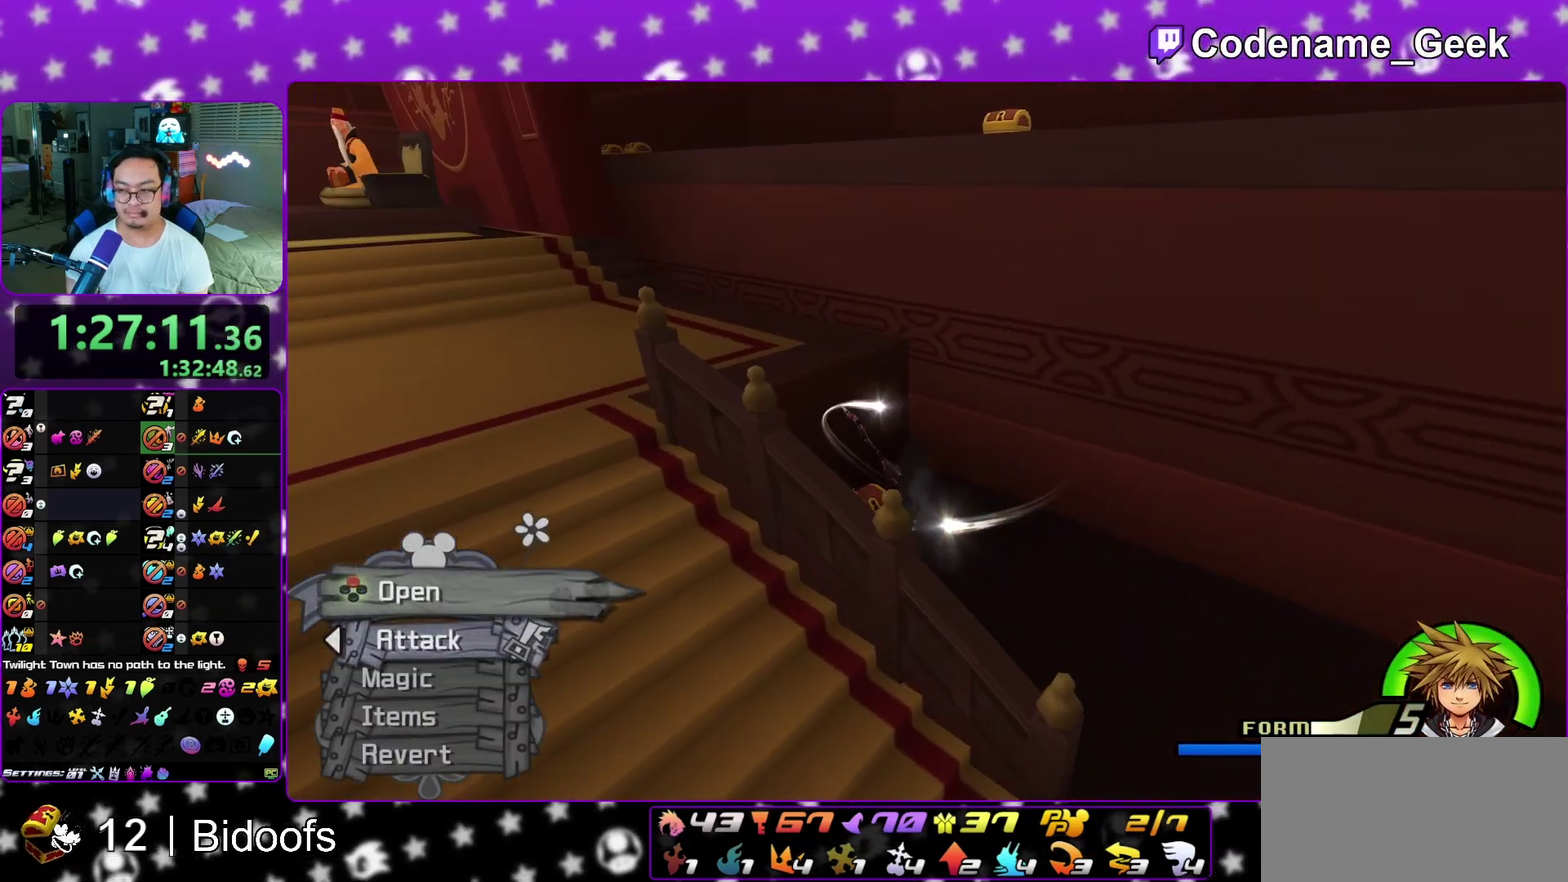
Gameplay with a controller (Nintendo layout); each line is a JSON object with the inputs held at the frame after it (dt_ms = milliseconds from this image to that frame). "events" lists button and stick changes between this image and that frame as [ms after this image, input, new state], when the widget could be followed in between. This overlay highlights the sticks when they move; stick clicks (L3 R3) are not distinguishable. Not read: L3 R1 R3 SELECT START.
{"dt_ms": 400, "buttons": [], "left_stick": "center", "right_stick": "right", "events": [[17, "X", "down"], [67, "L1", "down"], [100, "X", "up"], [167, "L1", "up"], [200, "X", "down"], [267, "right_stick", "right"], [300, "L1", "down"], [300, "X", "up"], [383, "L1", "up"]]}
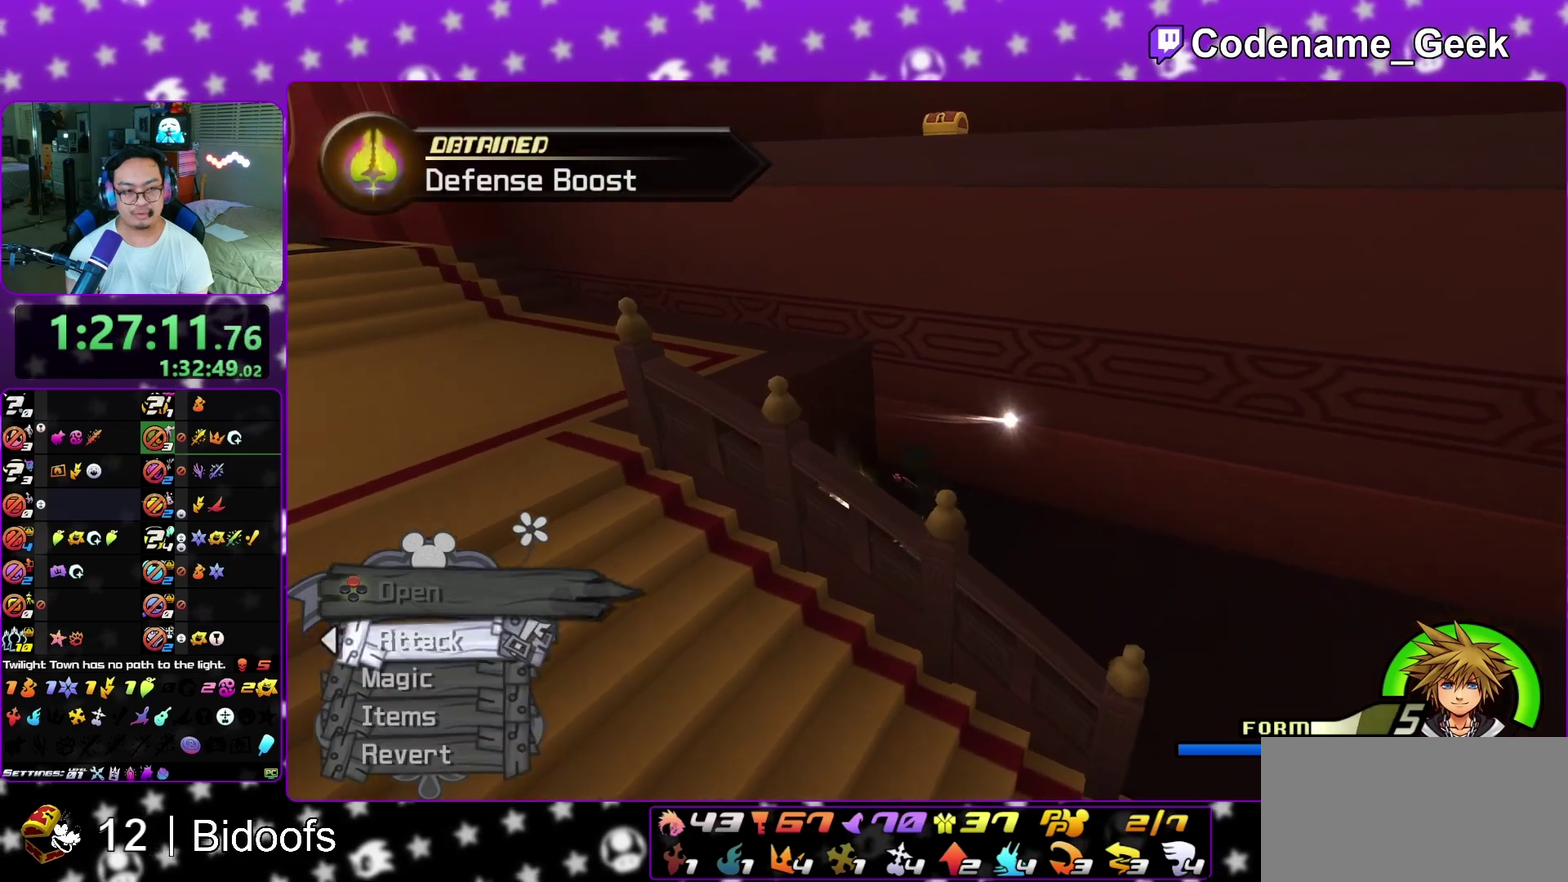
{"dt_ms": 600, "buttons": ["B"], "left_stick": "up", "right_stick": "center", "events": [[17, "left_stick", "up"], [33, "right_stick", "center"], [250, "B", "down"]]}
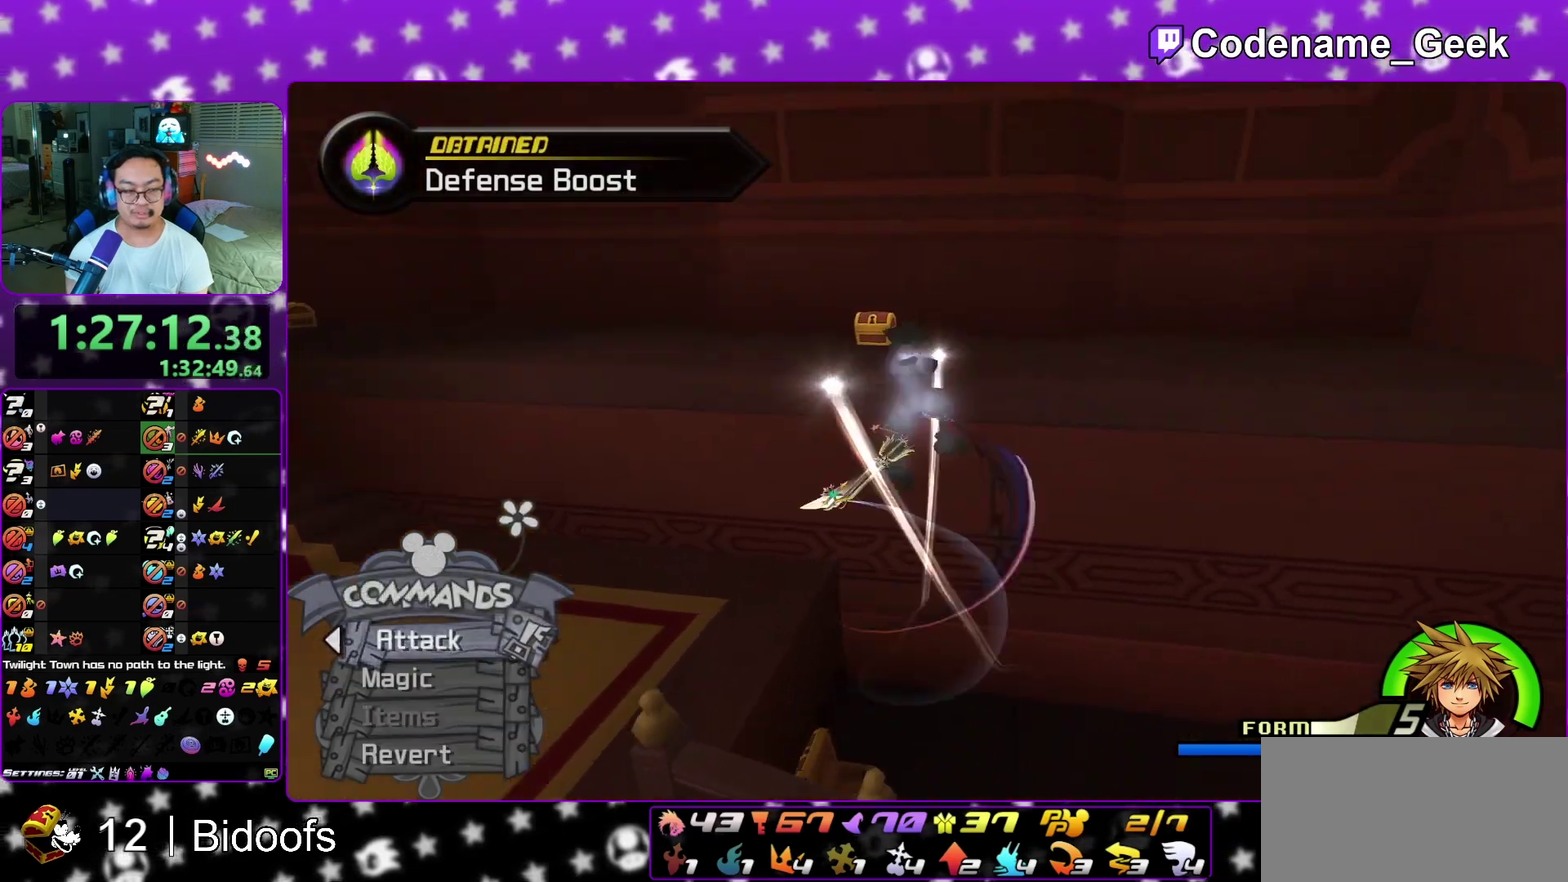
{"dt_ms": 400, "buttons": [], "left_stick": "down-left", "right_stick": "left", "events": [[133, "B", "up"], [250, "left_stick", "down-left"], [250, "right_stick", "left"]]}
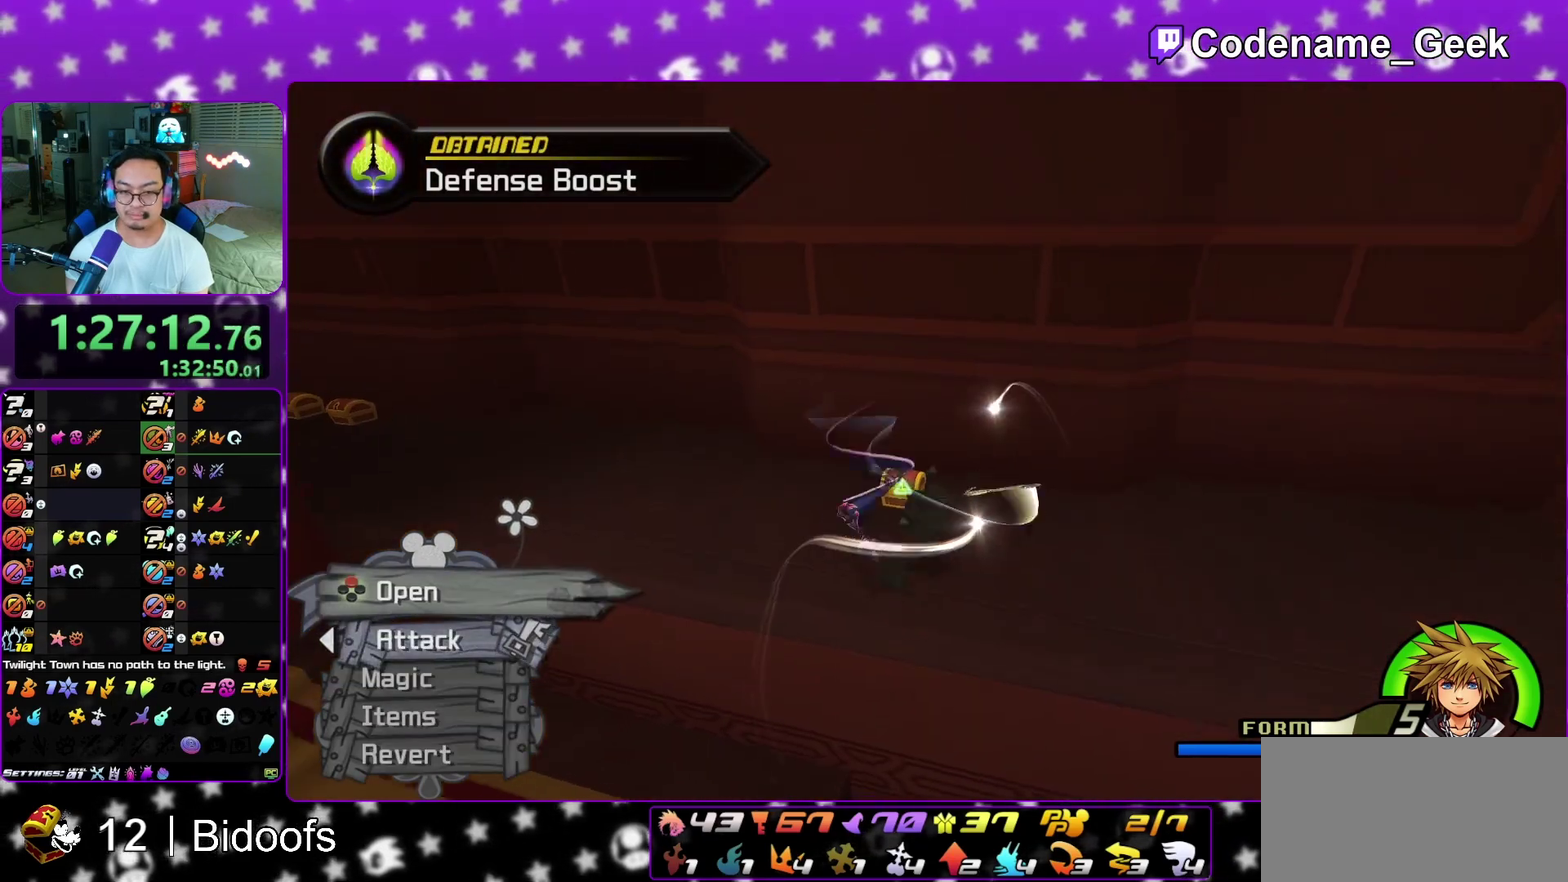
{"dt_ms": 600, "buttons": ["X"], "left_stick": "center", "right_stick": "center", "events": [[17, "left_stick", "left"], [150, "left_stick", "up-left"], [183, "X", "down"], [217, "left_stick", "up"], [300, "X", "up"], [300, "left_stick", "center"], [383, "X", "down"], [417, "right_stick", "center"], [483, "X", "up"], [567, "X", "down"]]}
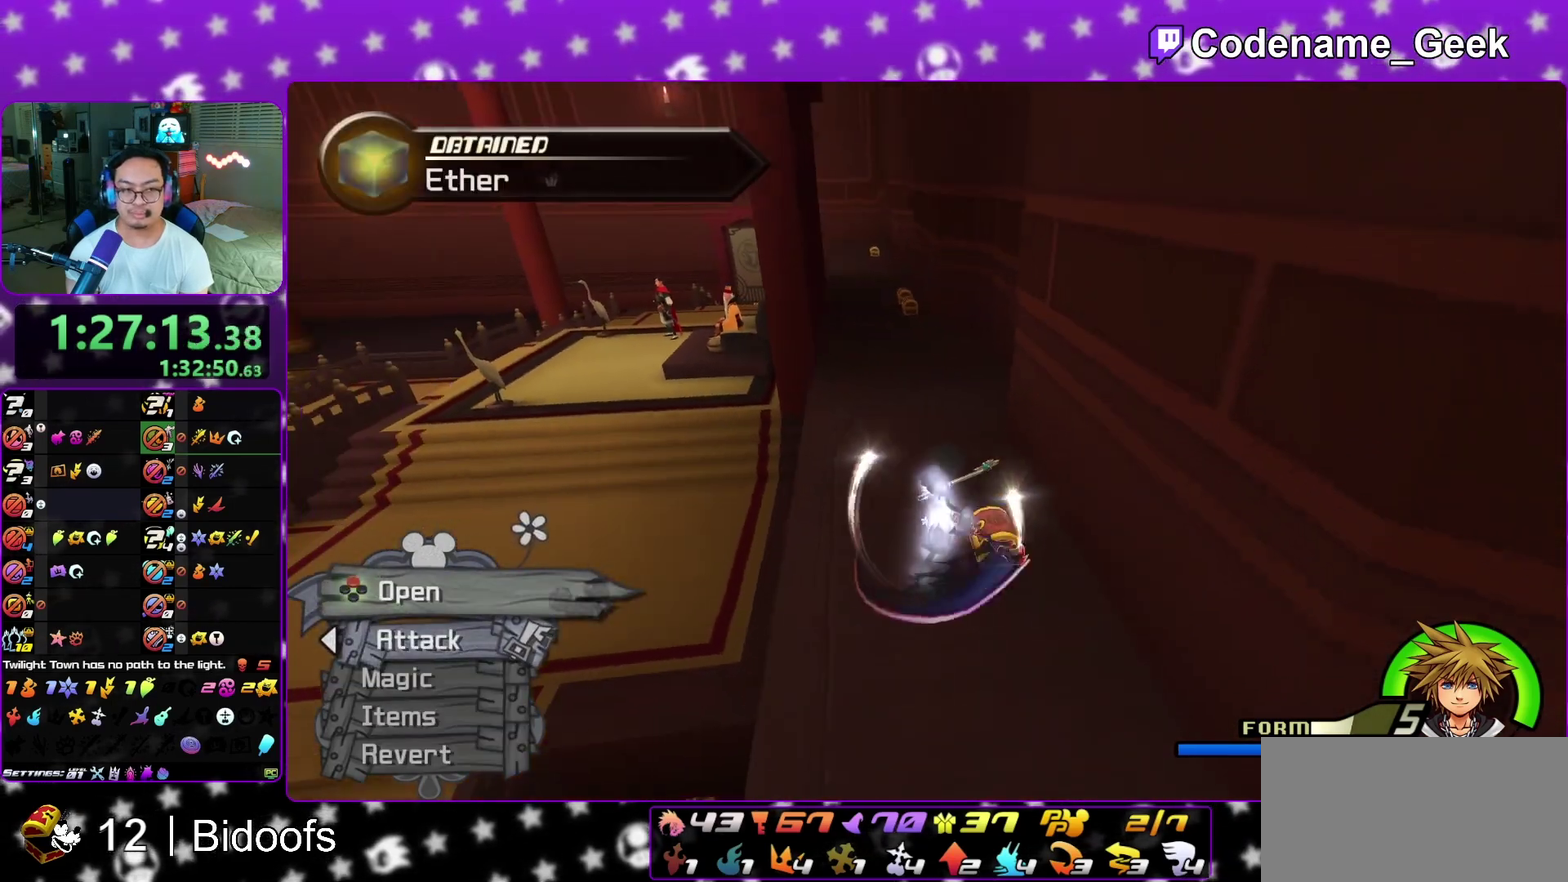
{"dt_ms": 300, "buttons": [], "left_stick": "center", "right_stick": "center", "events": [[67, "X", "up"], [133, "X", "down"], [183, "X", "up"]]}
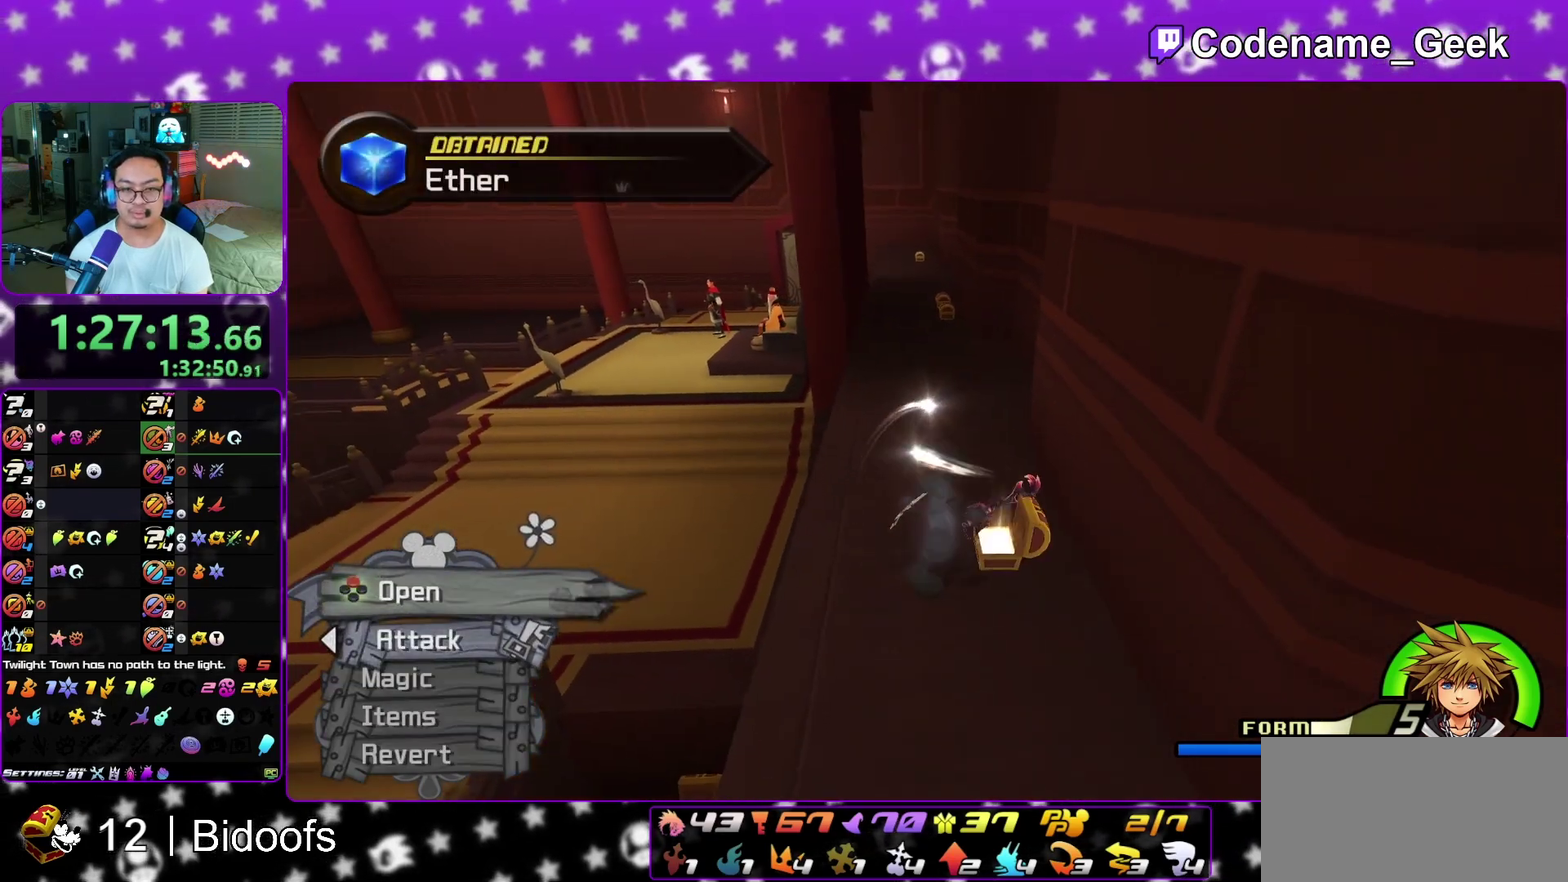
{"dt_ms": 700, "buttons": ["A"], "left_stick": "up", "right_stick": "center", "events": [[17, "left_stick", "up"], [33, "L1", "down"], [150, "L1", "up"], [467, "B", "down"], [517, "B", "up"], [683, "A", "down"]]}
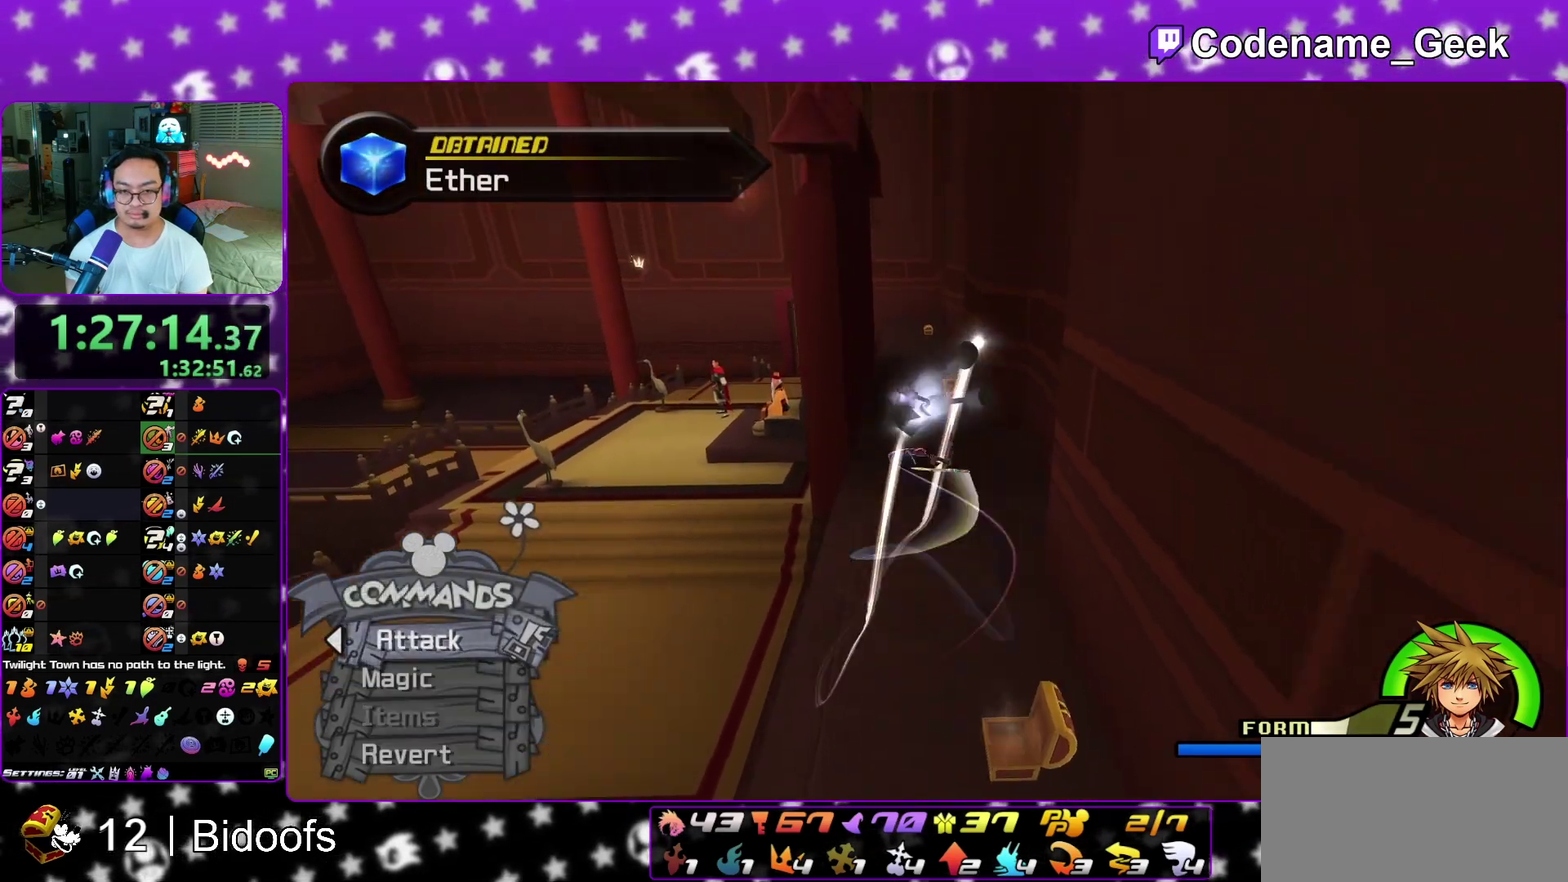
{"dt_ms": 300, "buttons": [], "left_stick": "up", "right_stick": "center", "events": [[67, "A", "up"], [150, "A", "down"], [250, "A", "up"]]}
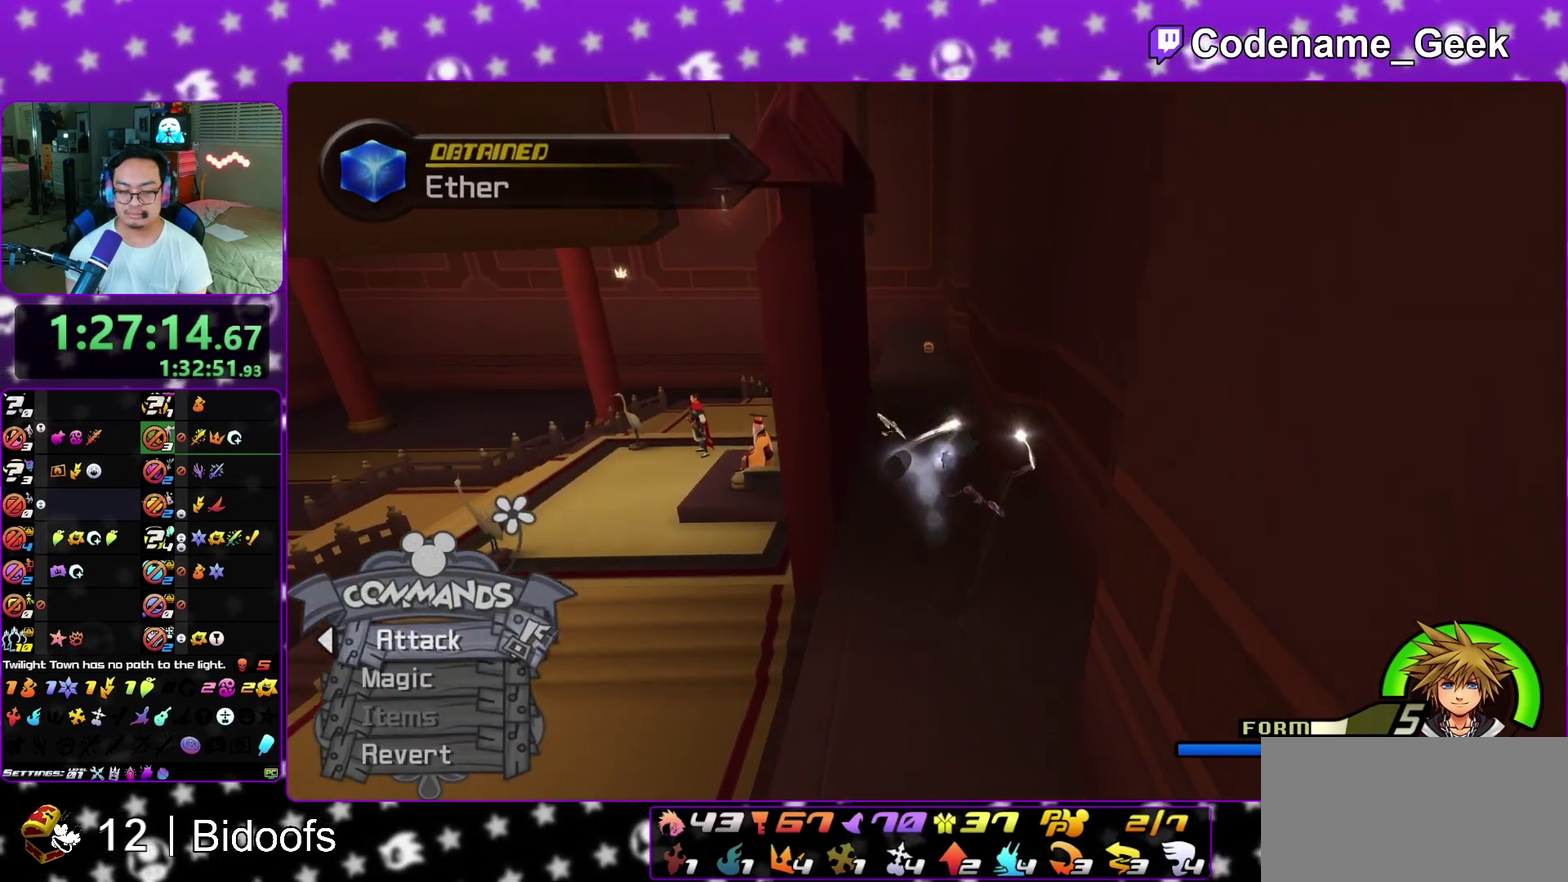
{"dt_ms": 700, "buttons": ["HOME"], "left_stick": "down", "right_stick": "down", "events": [[367, "HOME", "down"], [417, "HOME", "up"], [517, "HOME", "down"], [583, "right_stick", "down"], [633, "left_stick", "down-right"], [683, "left_stick", "down"]]}
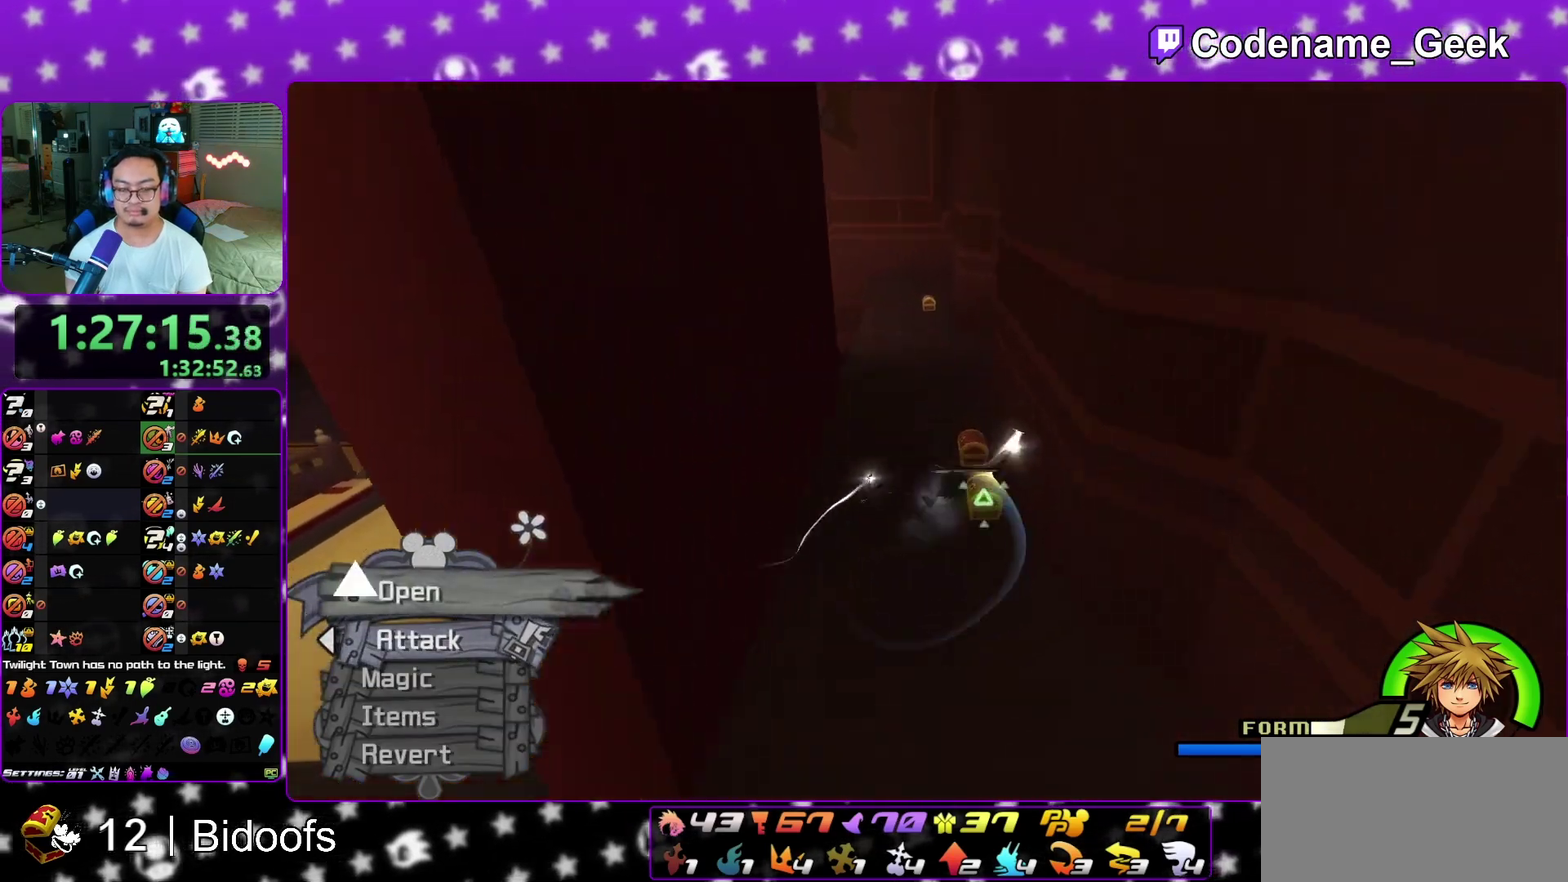
{"dt_ms": 400, "buttons": ["X", "HOME"], "left_stick": "center", "right_stick": "center", "events": [[17, "X", "down"], [67, "left_stick", "center"], [67, "right_stick", "center"], [100, "X", "up"], [150, "X", "down"], [283, "X", "up"], [350, "X", "down"]]}
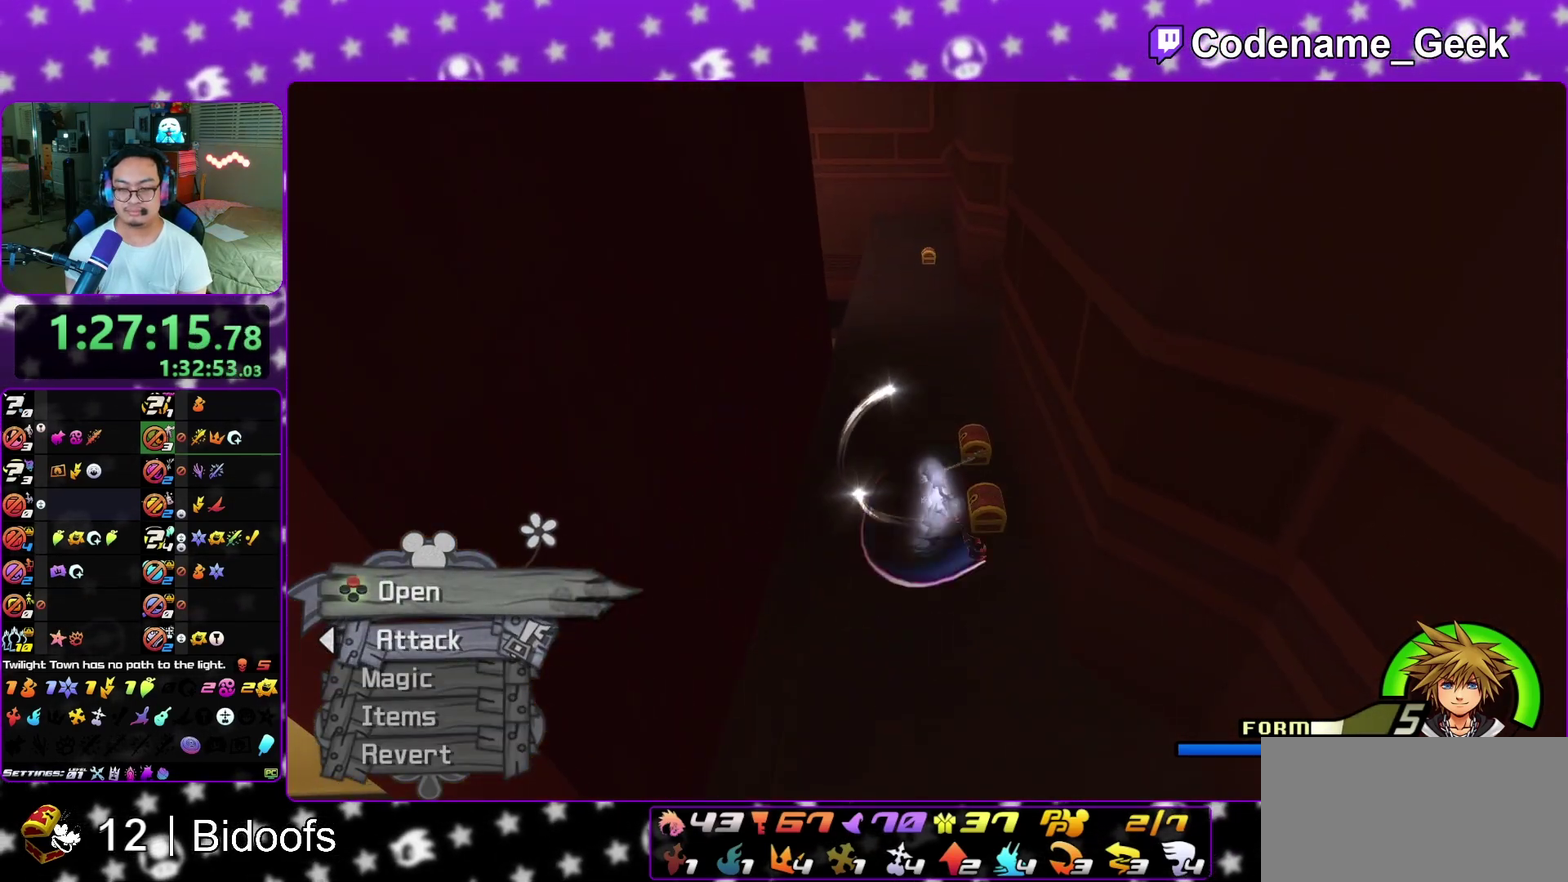
{"dt_ms": 600, "buttons": [], "left_stick": "up", "right_stick": "center", "events": [[67, "X", "up"], [133, "right_stick", "up"], [150, "X", "down"], [183, "right_stick", "center"], [217, "X", "up"], [217, "left_stick", "up"], [350, "L1", "down"], [350, "X", "down"], [417, "L1", "up"], [417, "X", "up"], [467, "HOME", "up"]]}
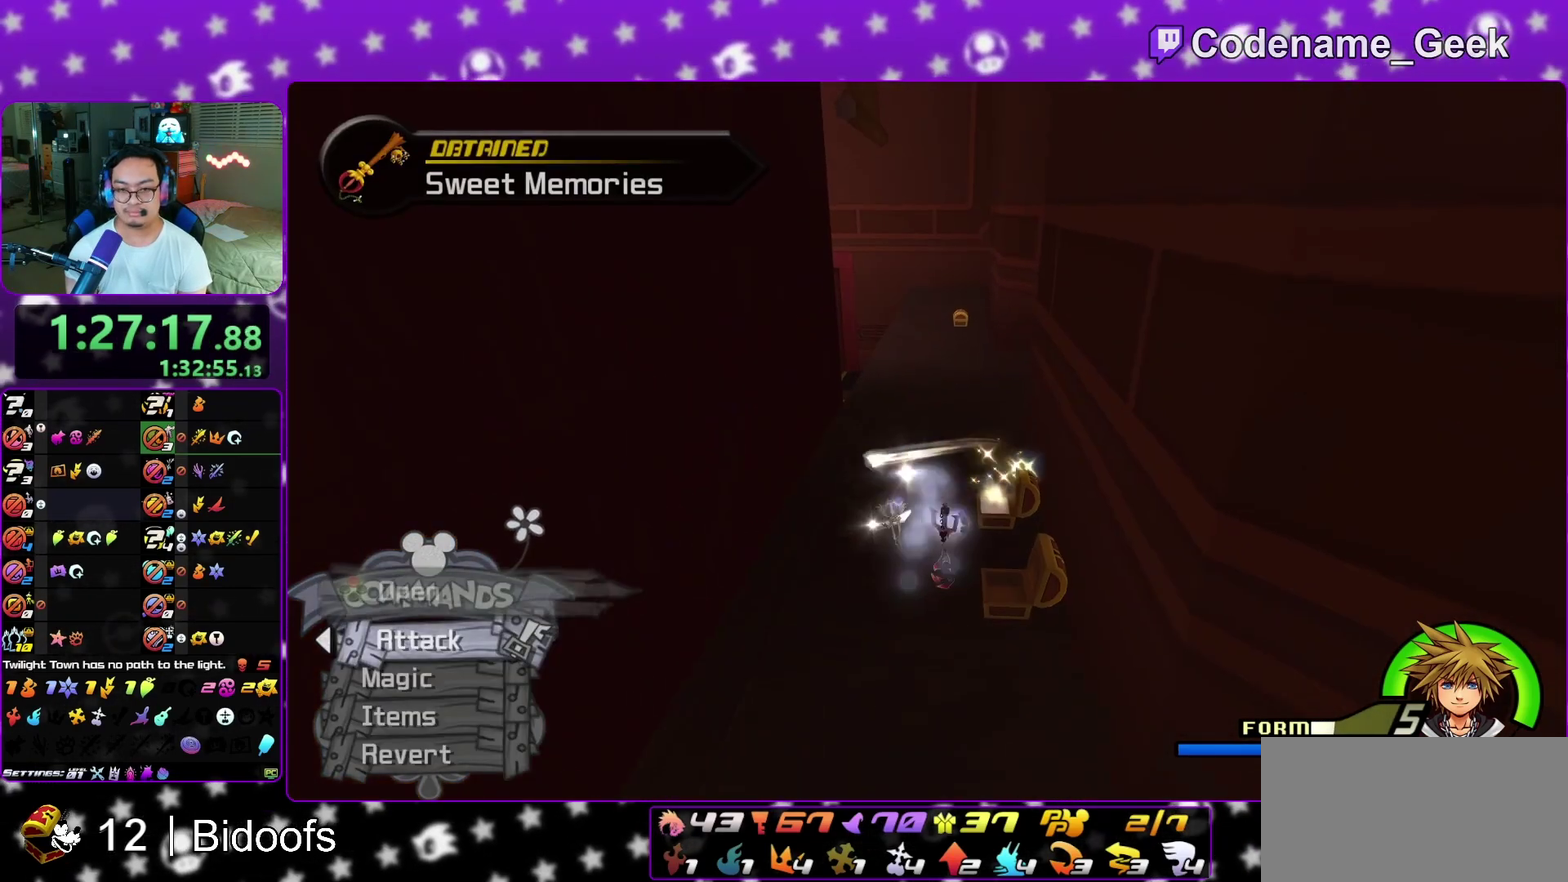
{"dt_ms": 400, "buttons": ["A"], "left_stick": "up", "right_stick": "center", "events": [[133, "B", "down"], [217, "B", "up"], [367, "A", "down"]]}
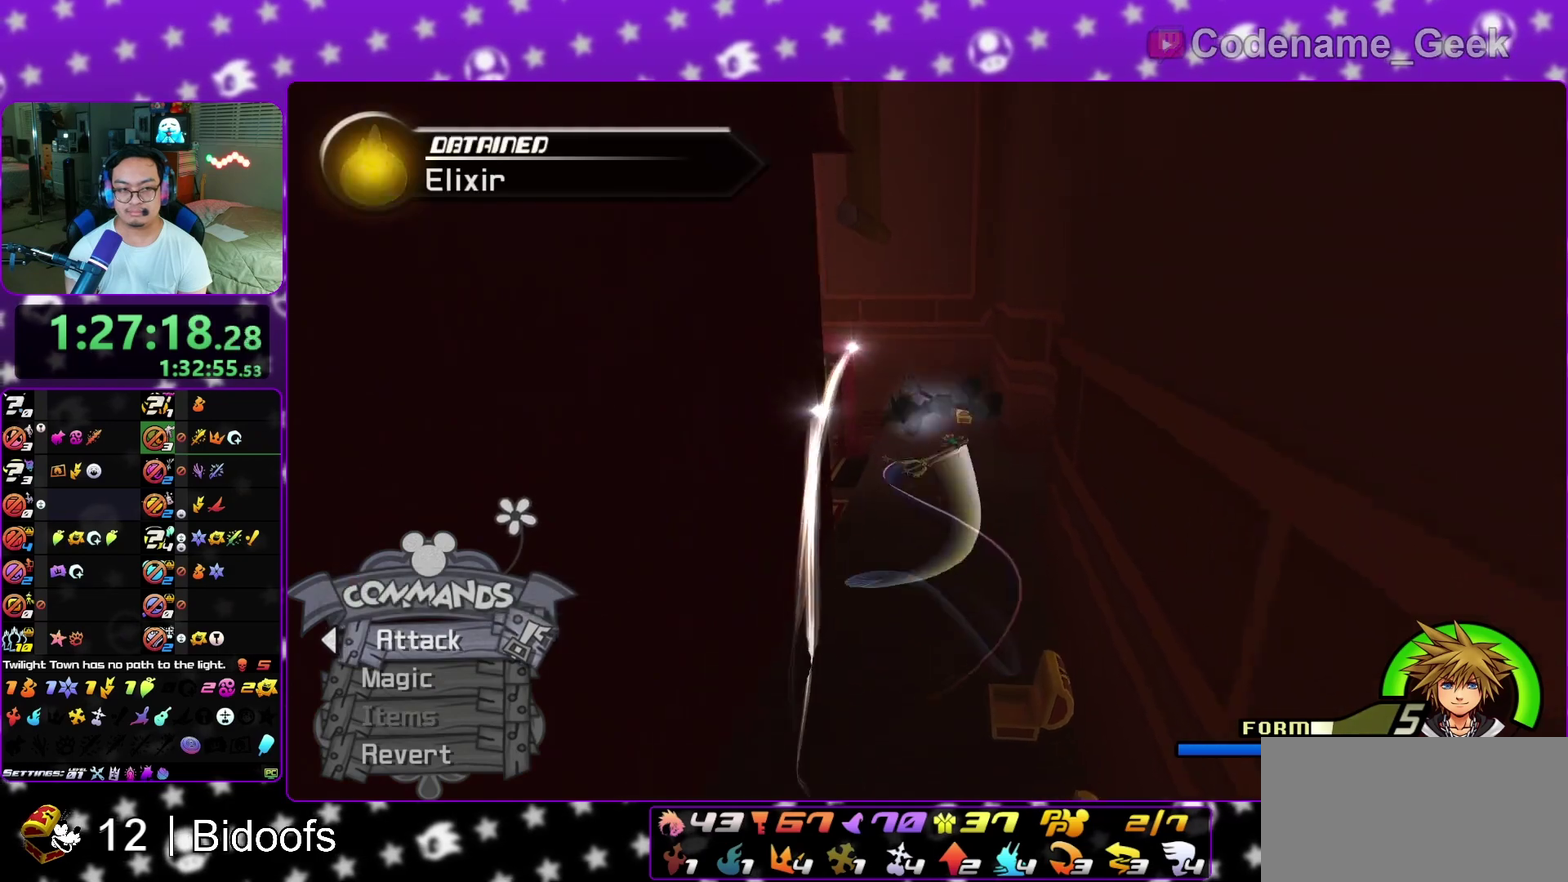
{"dt_ms": 600, "buttons": [], "left_stick": "up", "right_stick": "center", "events": [[50, "A", "up"], [100, "A", "down"], [200, "A", "up"], [317, "A", "down"], [367, "A", "up"]]}
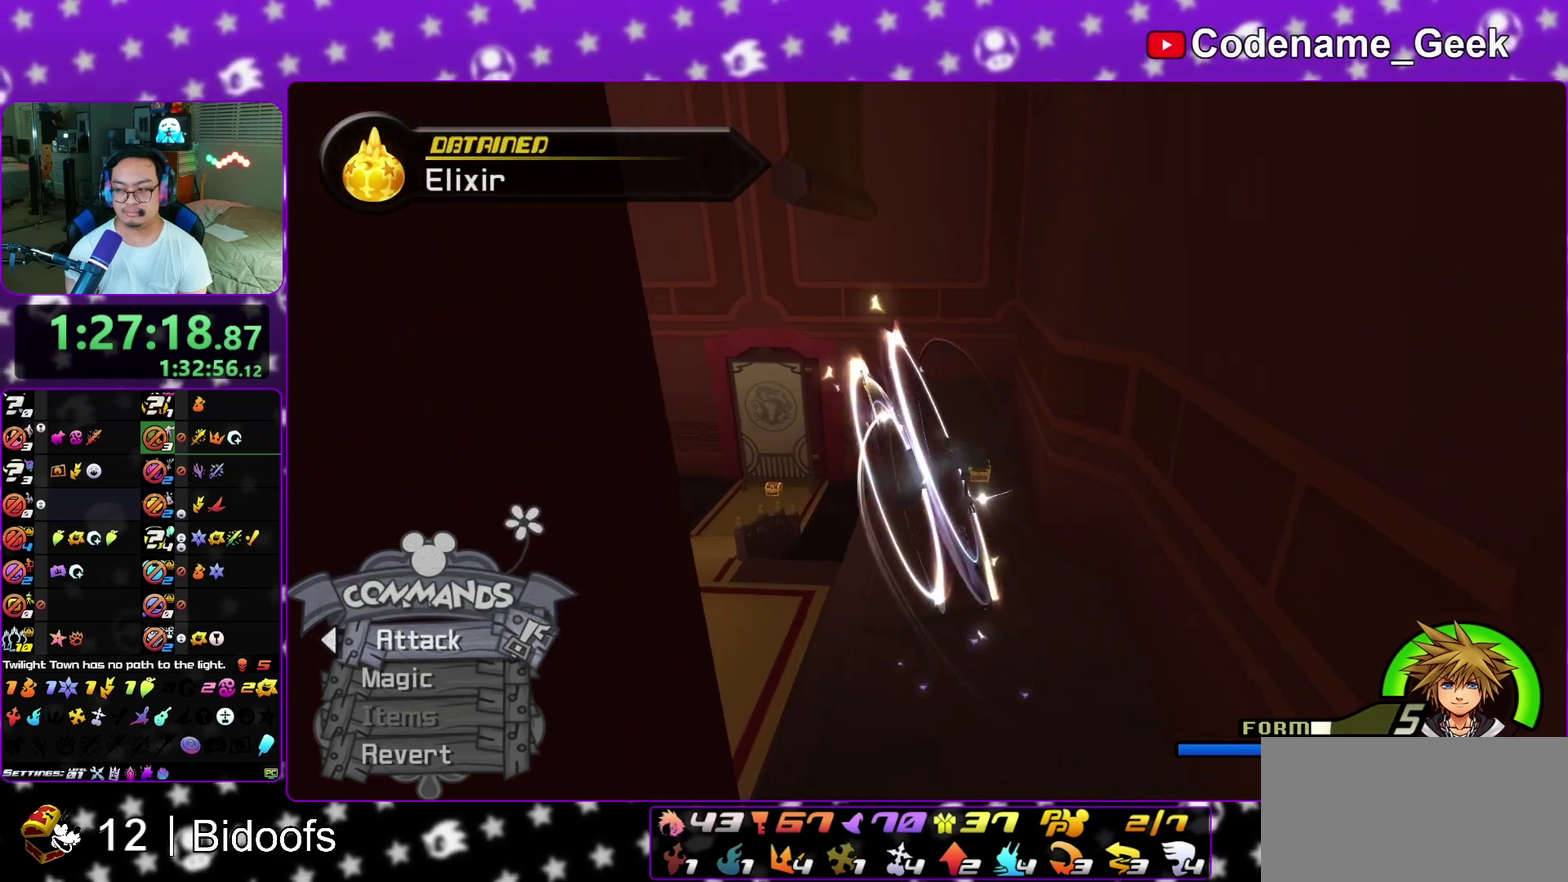
{"dt_ms": 700, "buttons": ["X"], "left_stick": "down-left", "right_stick": "left", "events": [[150, "right_stick", "down"], [233, "left_stick", "up-right"], [233, "right_stick", "center"], [300, "right_stick", "down"], [417, "right_stick", "down-left"], [483, "X", "down"], [567, "X", "up"], [567, "left_stick", "down"], [667, "X", "down"], [667, "right_stick", "left"], [700, "left_stick", "down-left"]]}
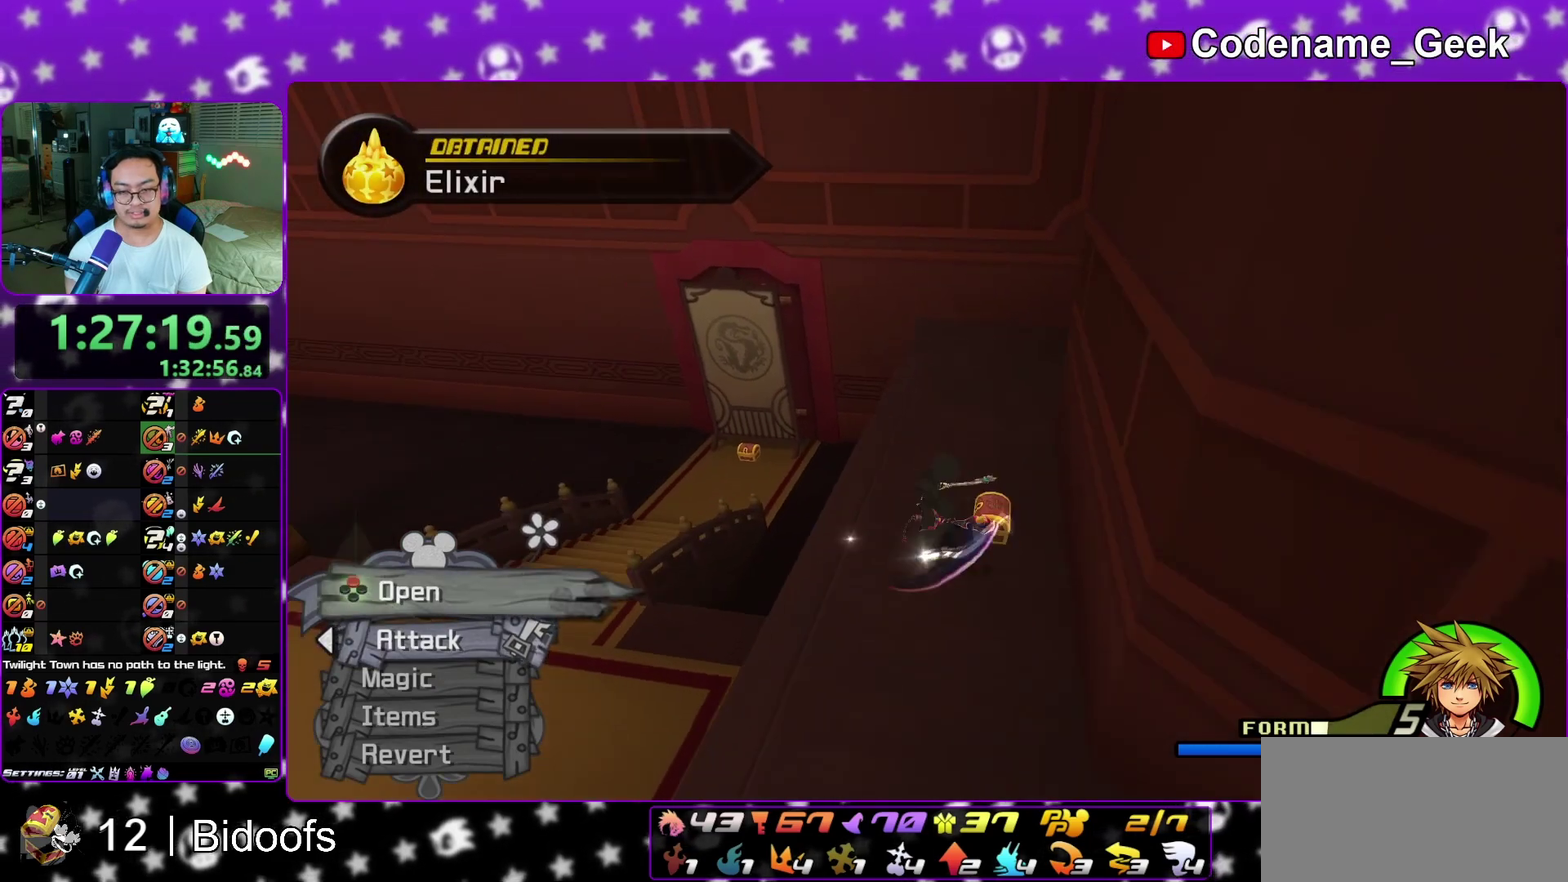
{"dt_ms": 300, "buttons": [], "left_stick": "center", "right_stick": "left", "events": [[67, "X", "up"], [133, "X", "down"], [150, "left_stick", "center"], [250, "X", "up"]]}
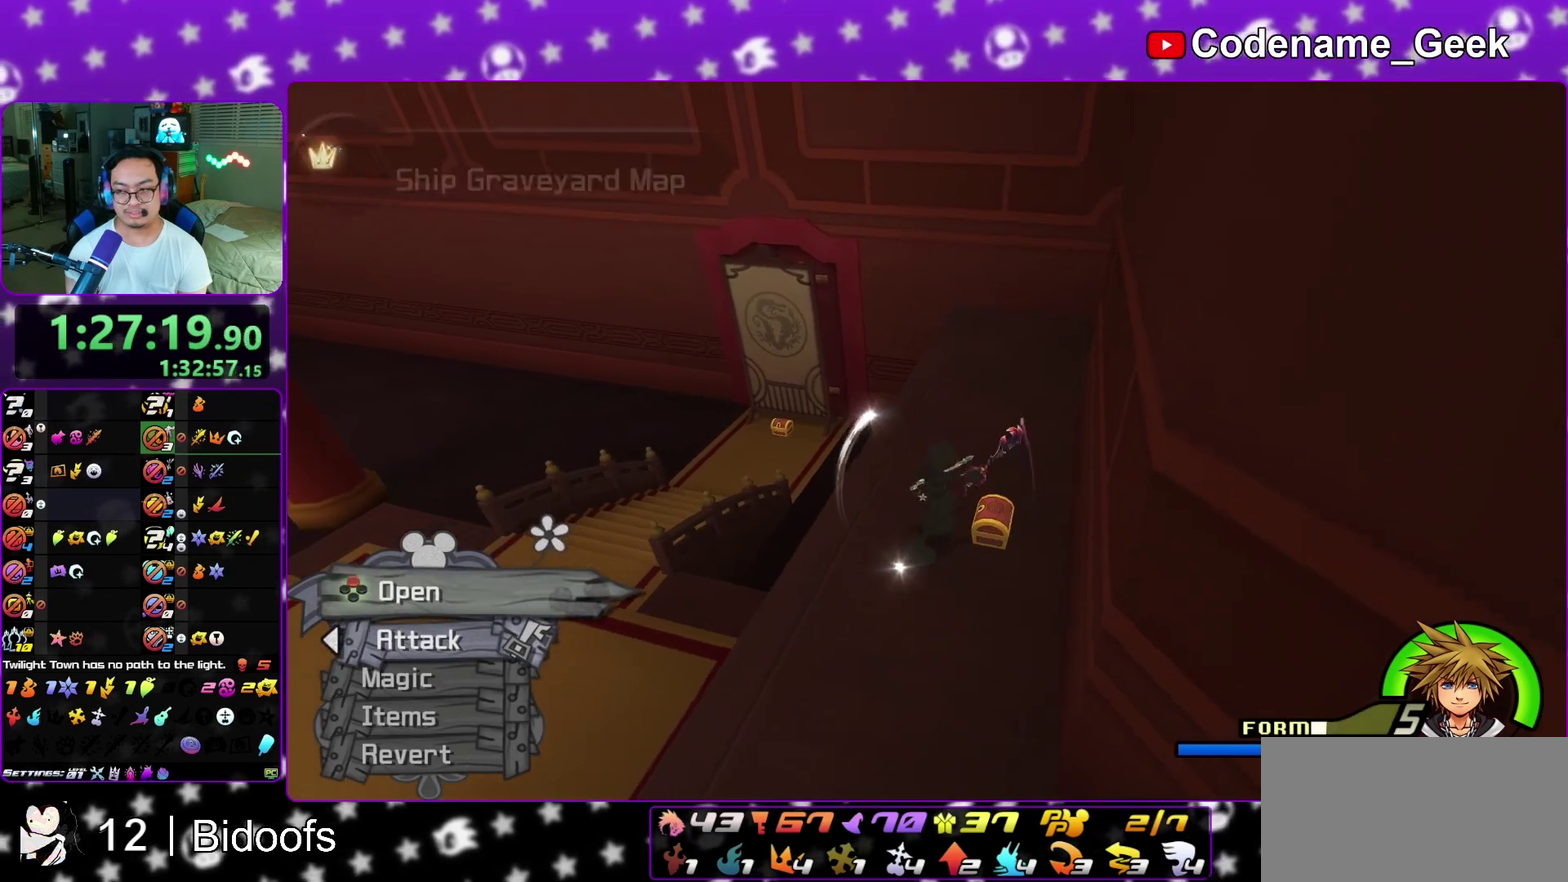
{"dt_ms": 500, "buttons": [], "left_stick": "up-left", "right_stick": "center", "events": [[33, "X", "down"], [133, "X", "up"], [183, "left_stick", "up"], [217, "X", "down"], [250, "left_stick", "up-left"], [300, "L1", "down"], [317, "X", "up"], [400, "L1", "up"], [417, "right_stick", "center"]]}
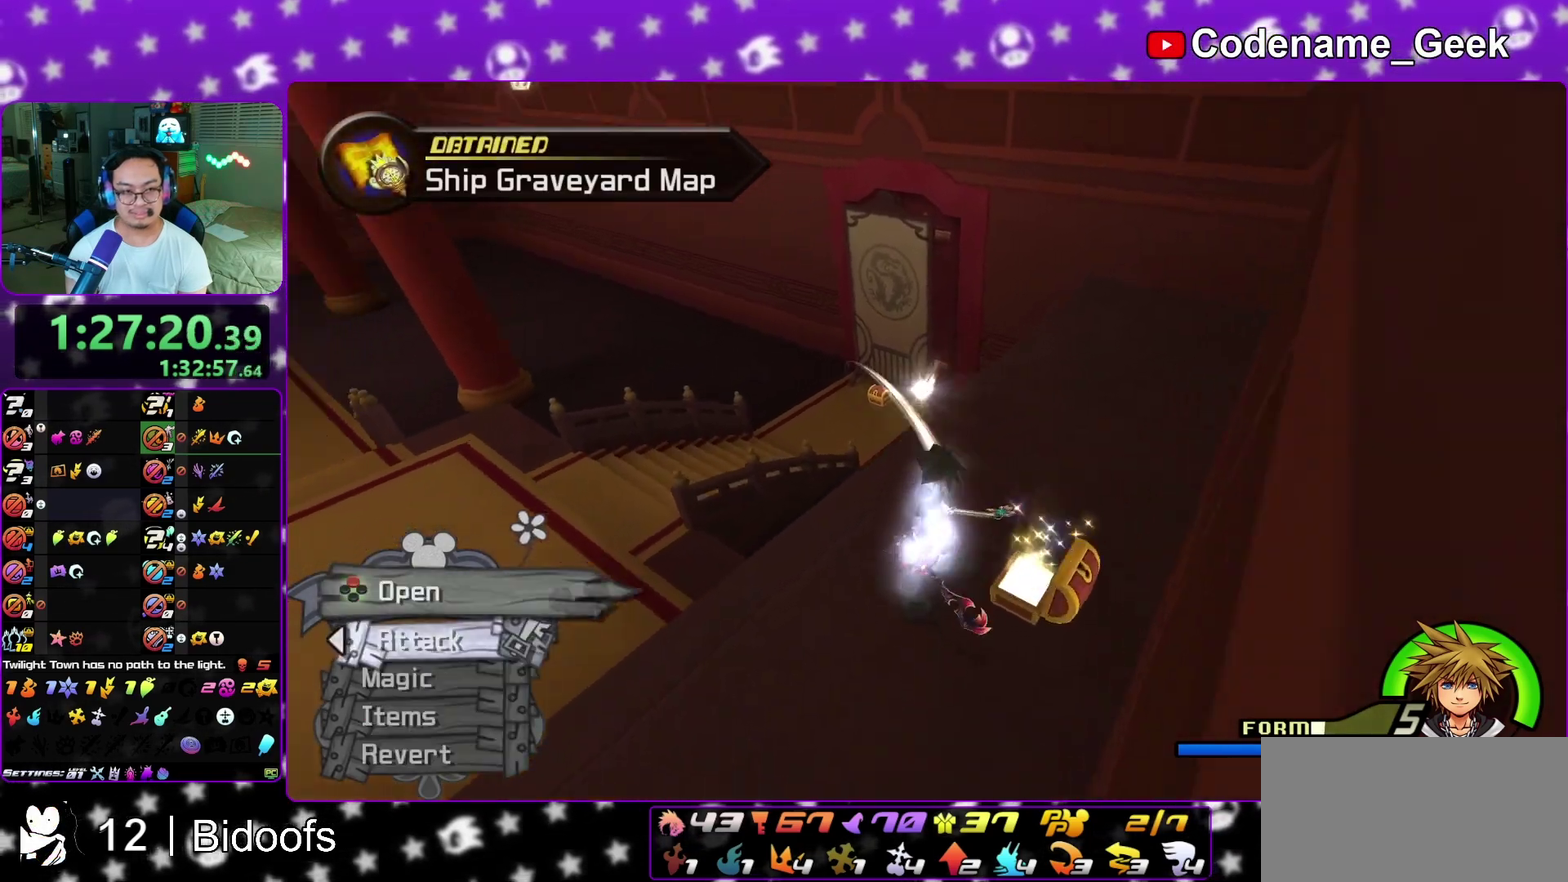
{"dt_ms": 500, "buttons": [], "left_stick": "up-left", "right_stick": "center", "events": [[33, "L1", "down"], [133, "L1", "up"], [233, "L1", "down"], [317, "L1", "up"]]}